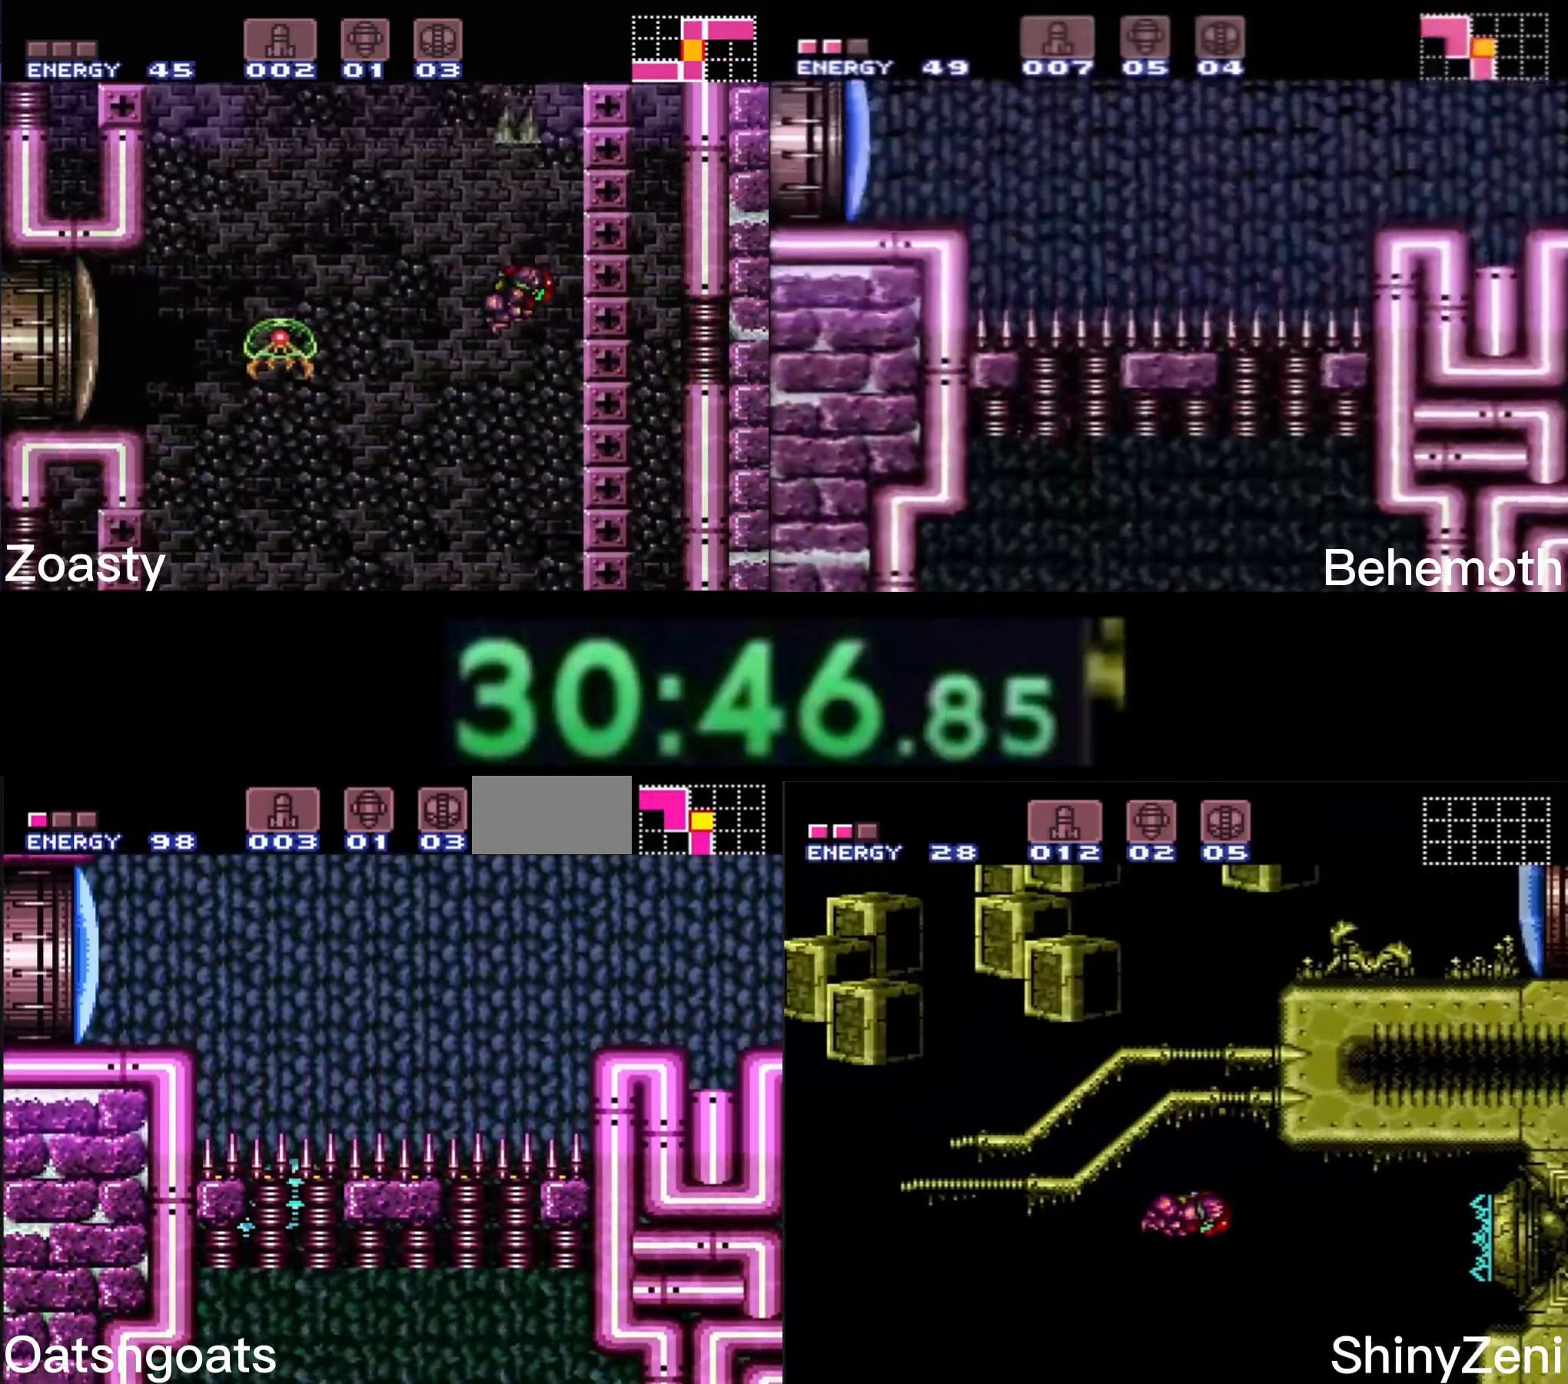
Gameplay with a controller (Nintendo layout); each line is a JSON object with the inputs held at the frame after it. "events" lists button and stick changes between this image and that frame as [ms after this image, input, new state], when the widget could be followed in between. Not read: L3 R3.
{"buttons": ["X", "DPAD_LEFT"], "events": [[50, "DPAD_LEFT", "down"], [300, "A", "up"], [434, "DPAD_RIGHT", "up"], [450, "X", "down"]]}
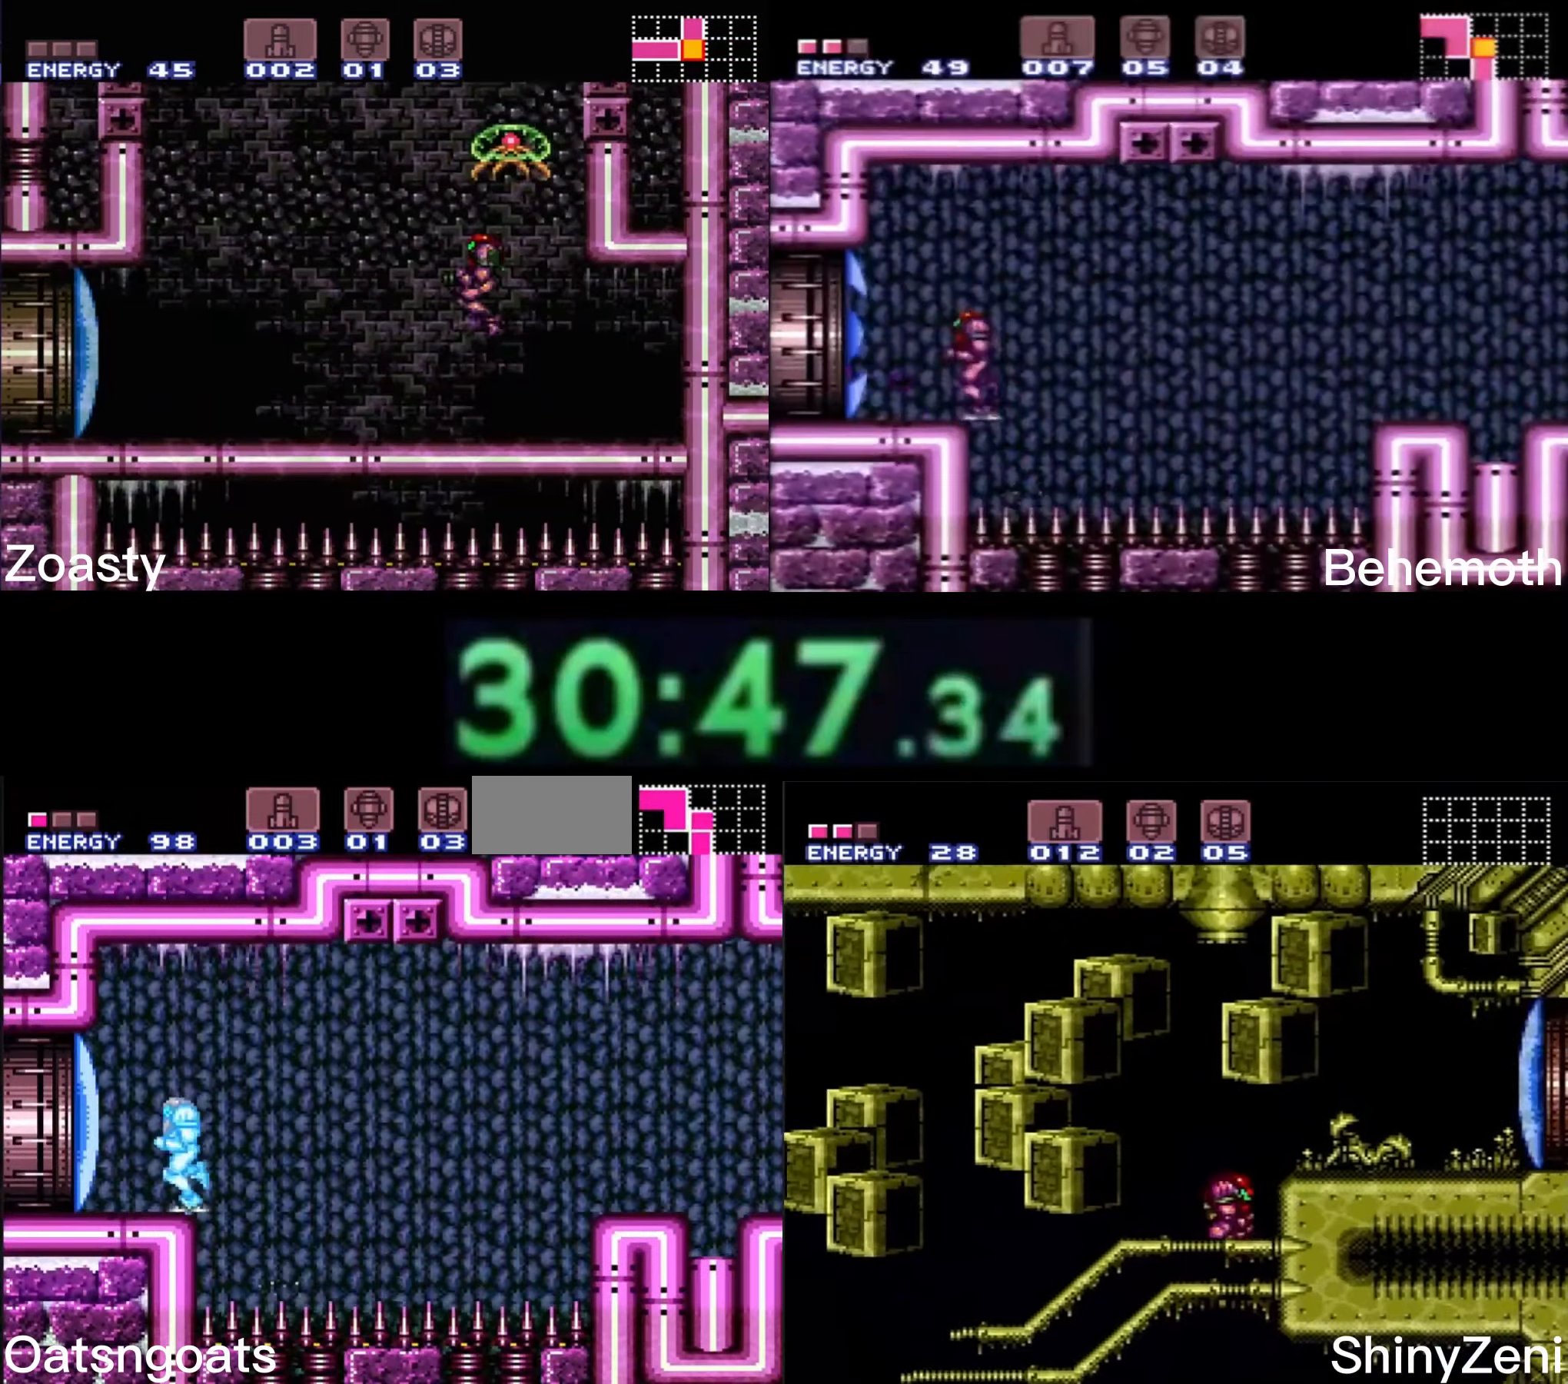
{"buttons": ["B", "DPAD_LEFT"], "events": [[67, "X", "up"], [100, "DPAD_DOWN", "down"], [100, "DPAD_LEFT", "up"], [150, "B", "down"], [200, "DPAD_LEFT", "down"], [417, "DPAD_DOWN", "up"]]}
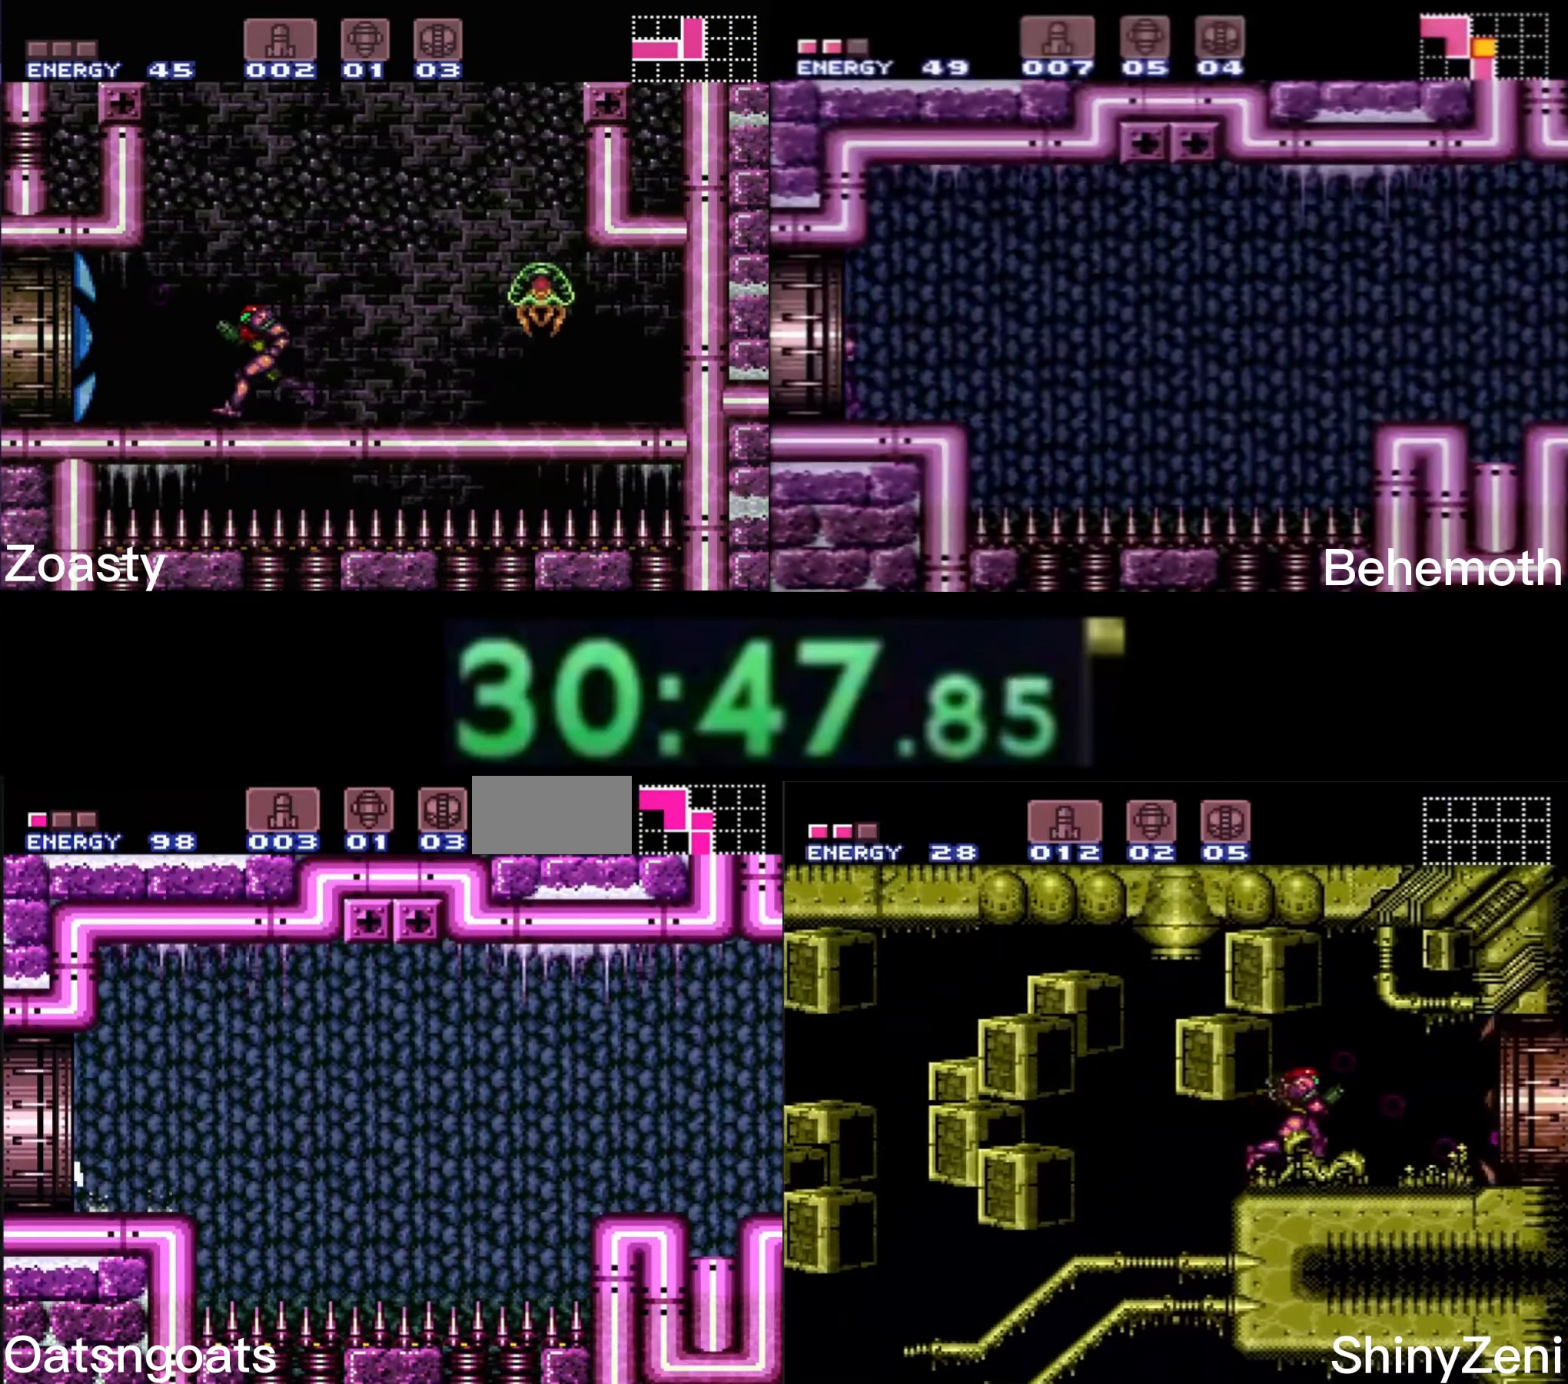
{"buttons": ["B", "DPAD_LEFT"], "events": []}
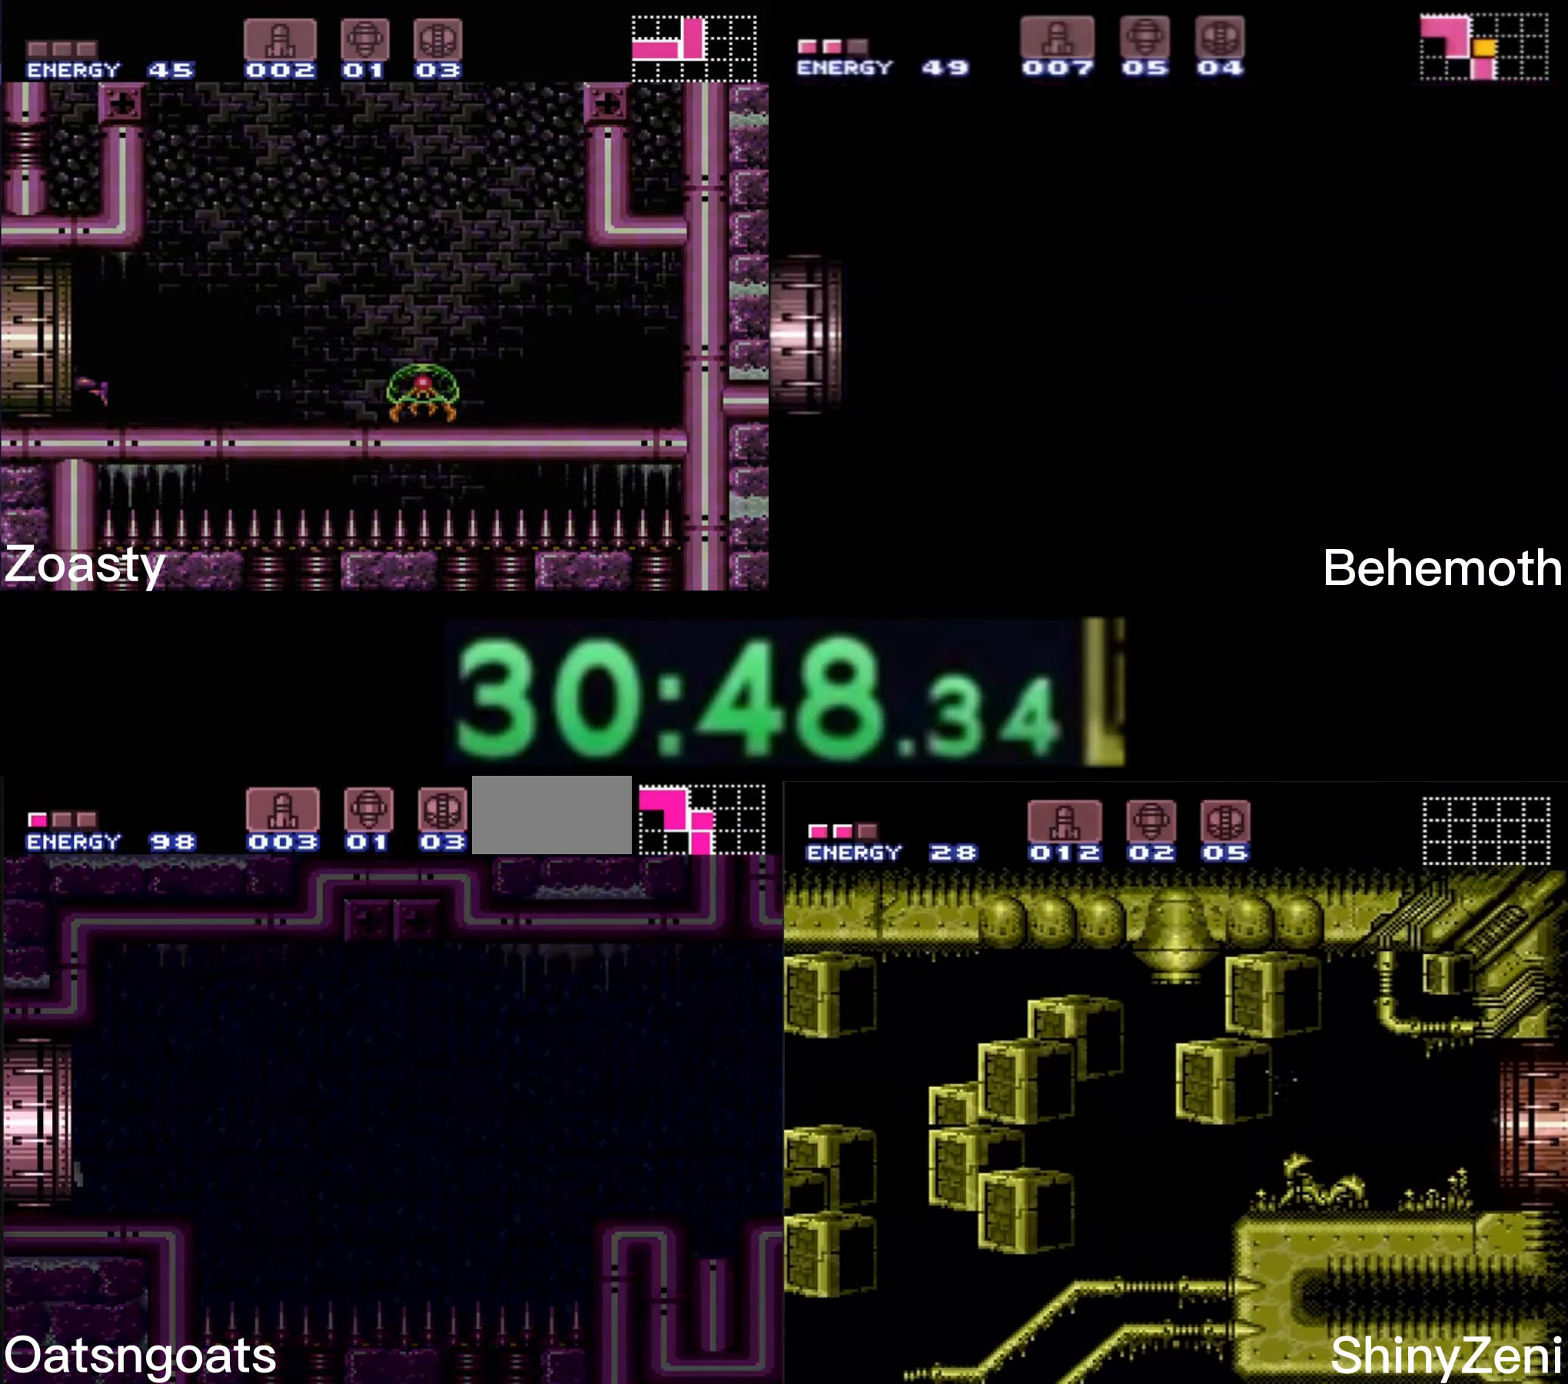
{"buttons": ["B", "DPAD_LEFT"], "events": []}
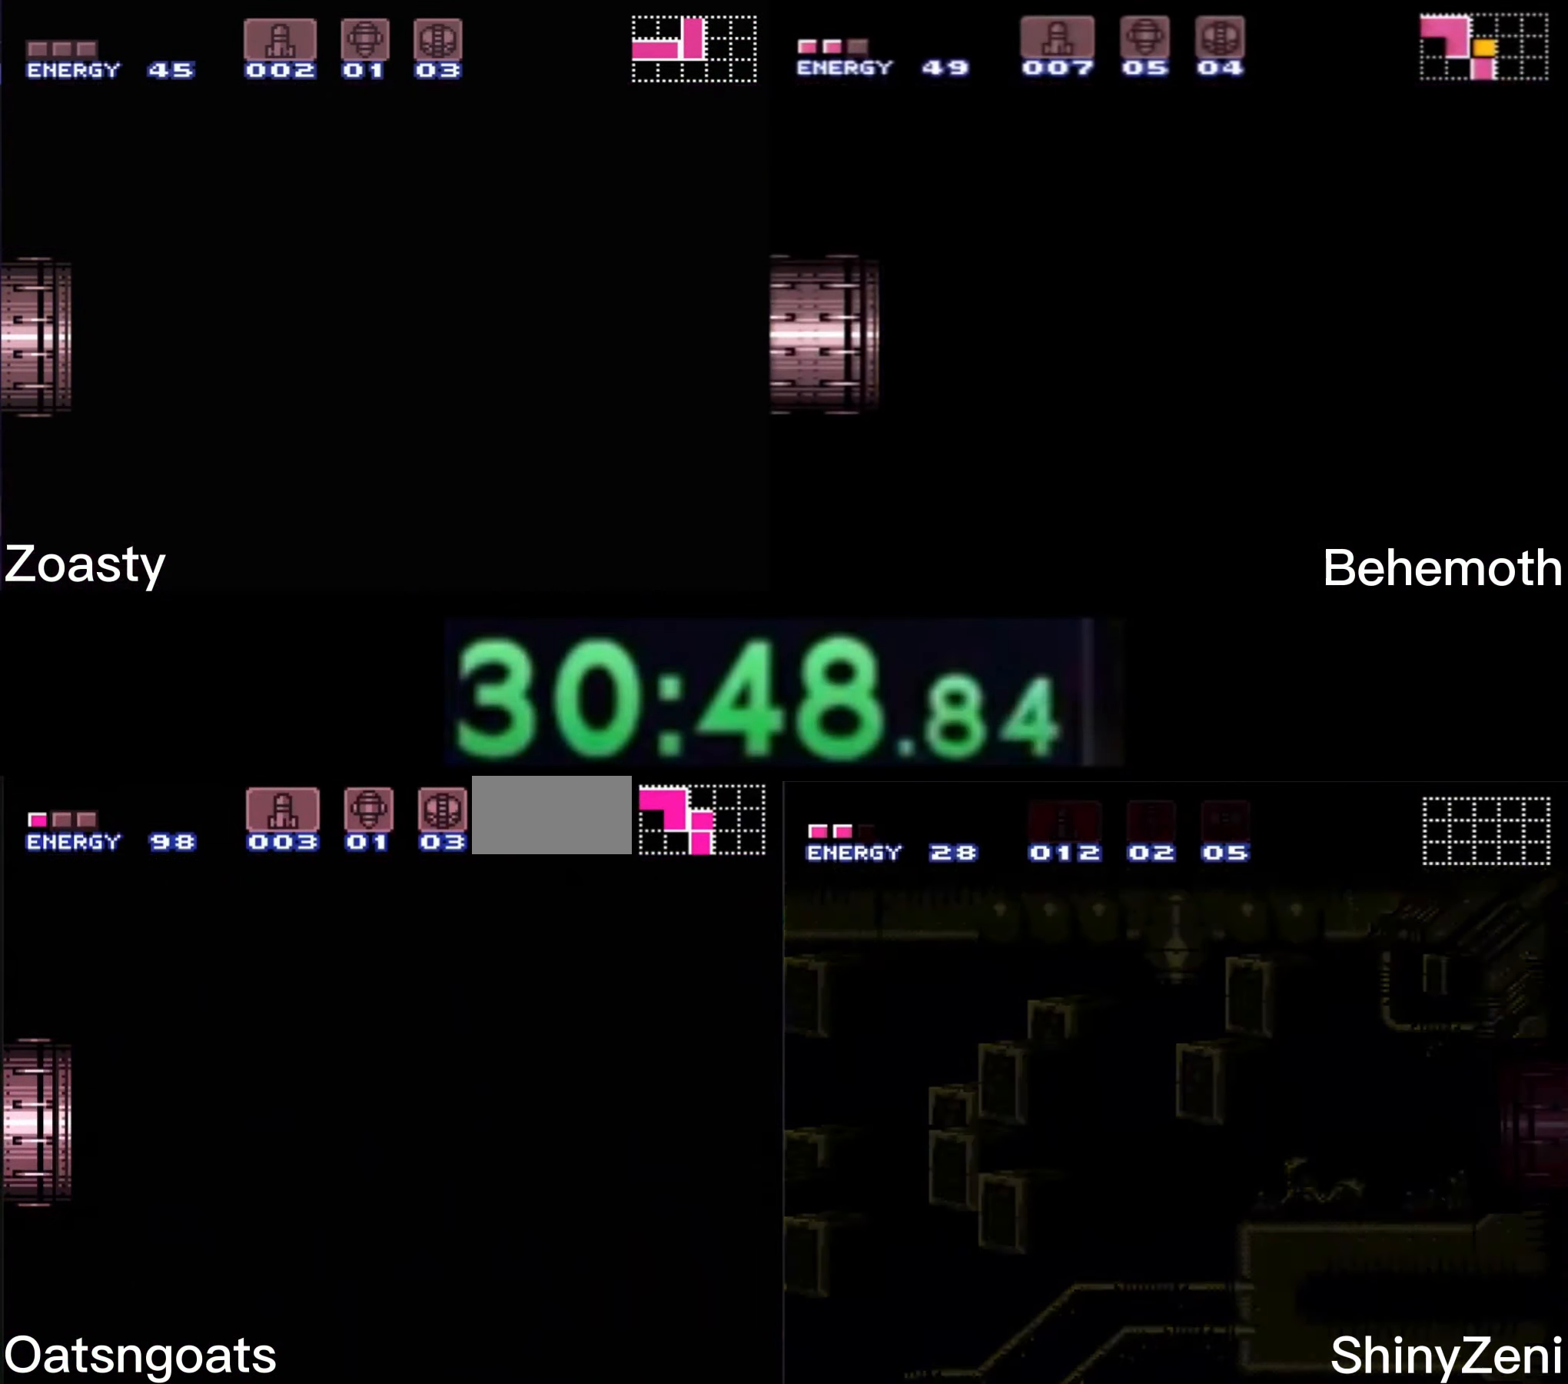
{"buttons": ["B", "DPAD_LEFT"], "events": [[117, "B", "up"], [117, "DPAD_LEFT", "up"], [134, "B", "down"], [217, "DPAD_LEFT", "down"], [234, "DPAD_LEFT", "up"], [400, "DPAD_LEFT", "down"]]}
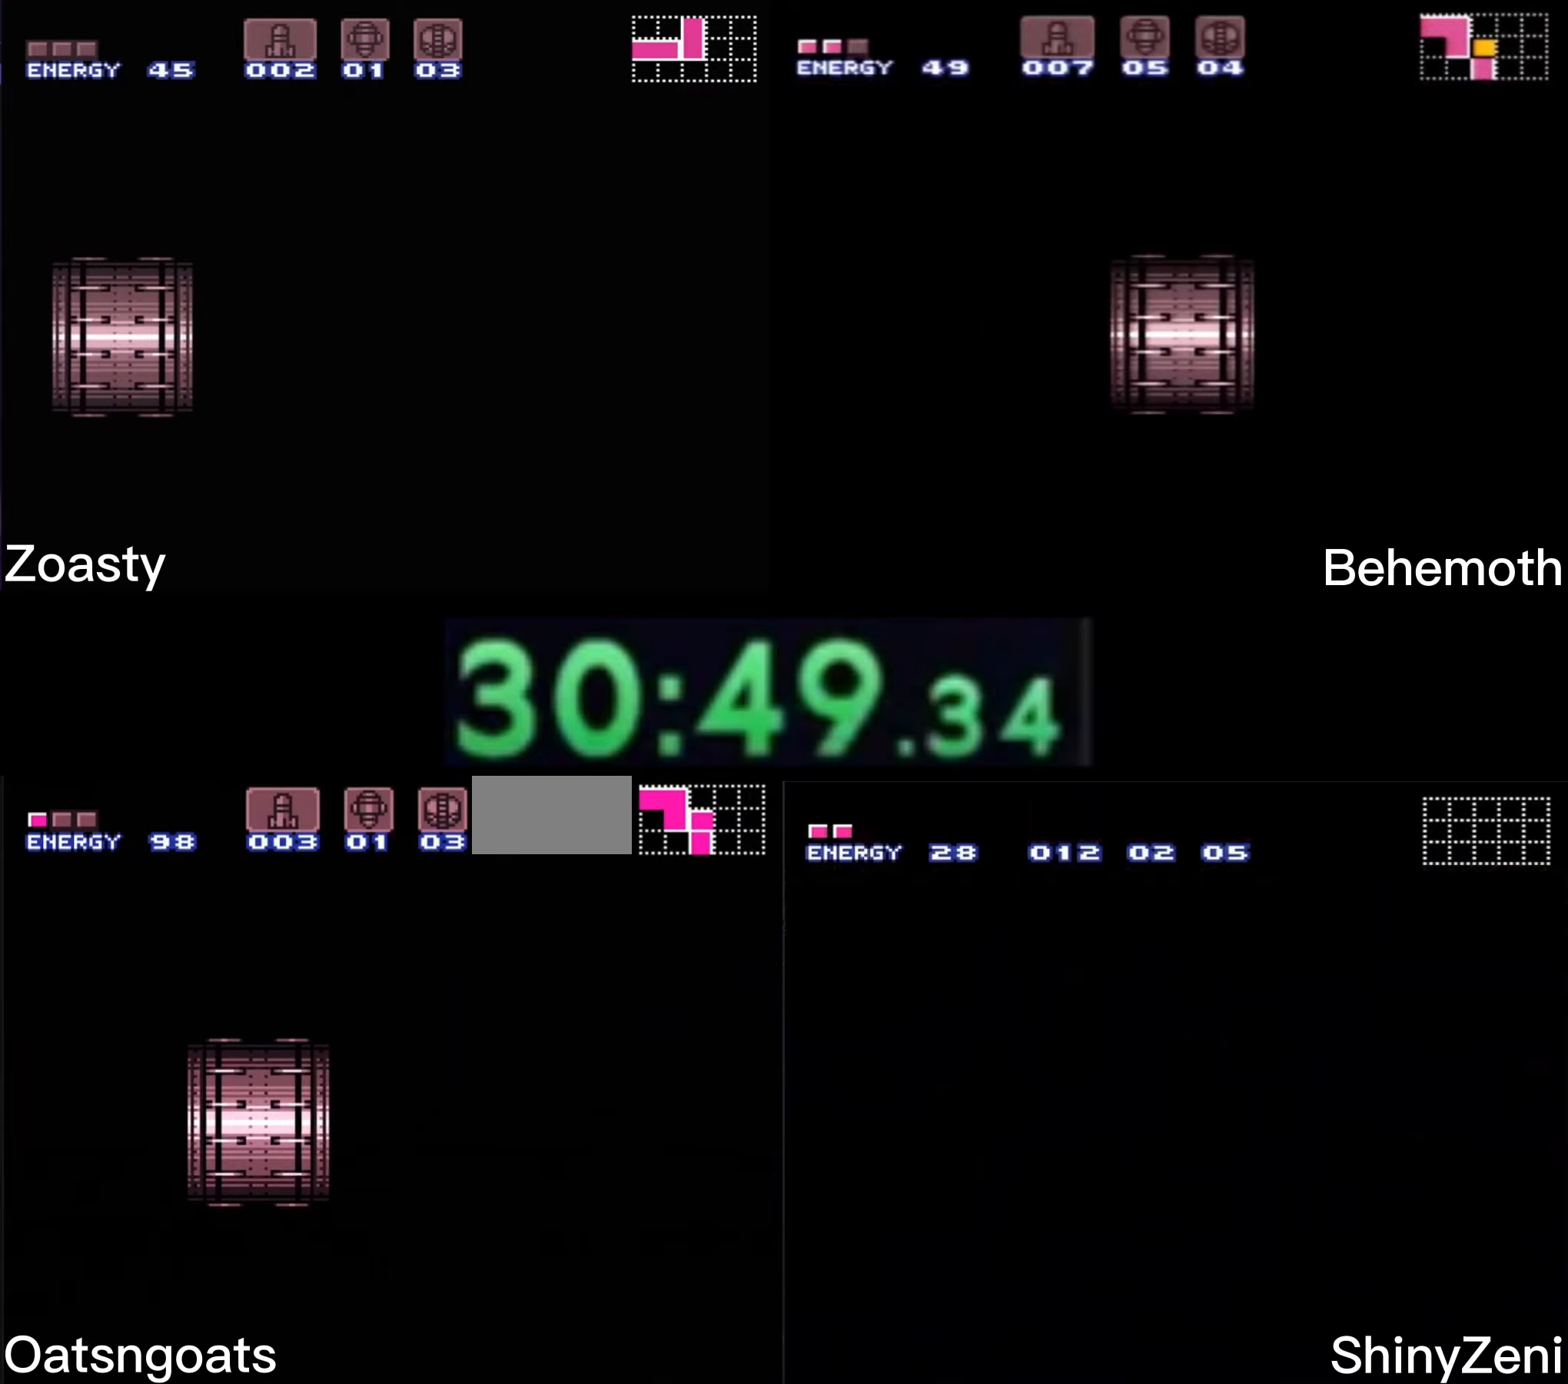
{"buttons": ["B", "DPAD_LEFT"], "events": []}
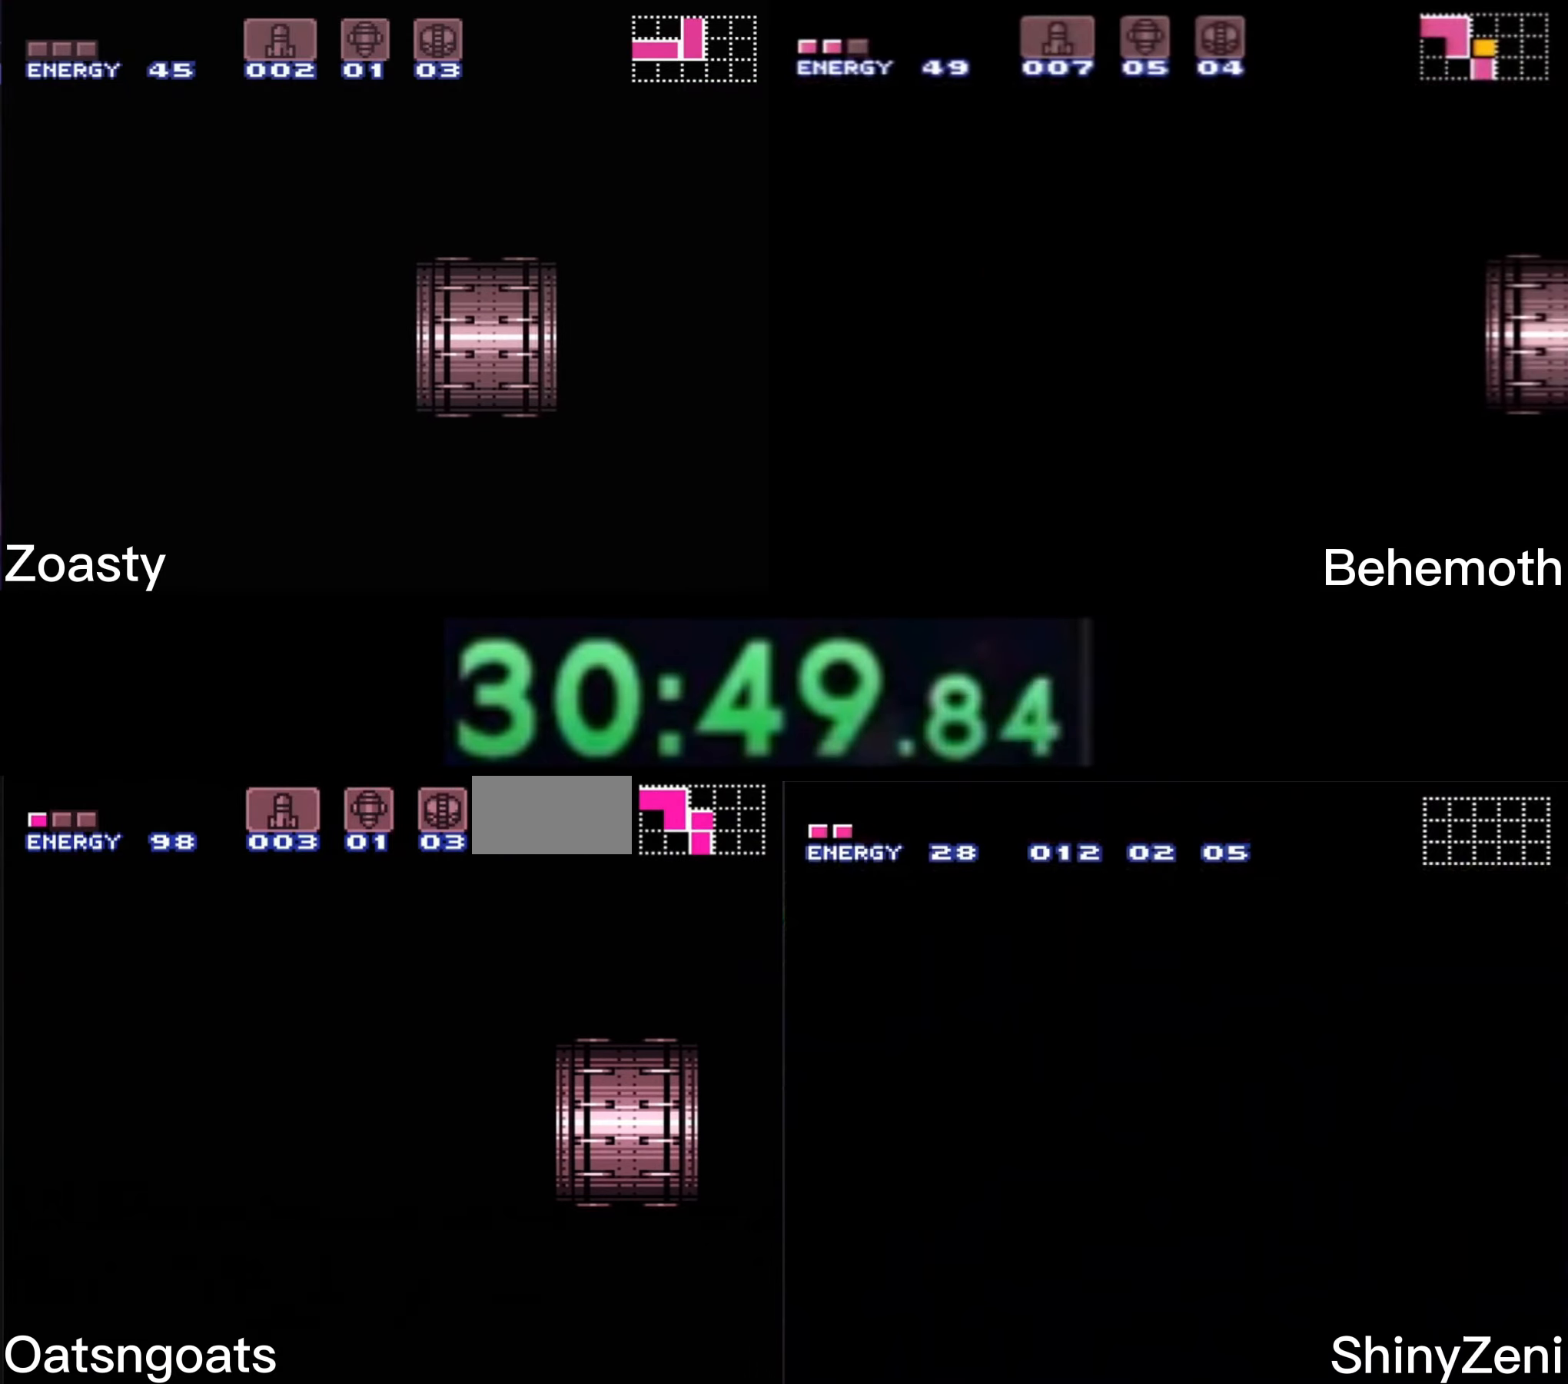
{"buttons": ["B", "DPAD_LEFT"], "events": []}
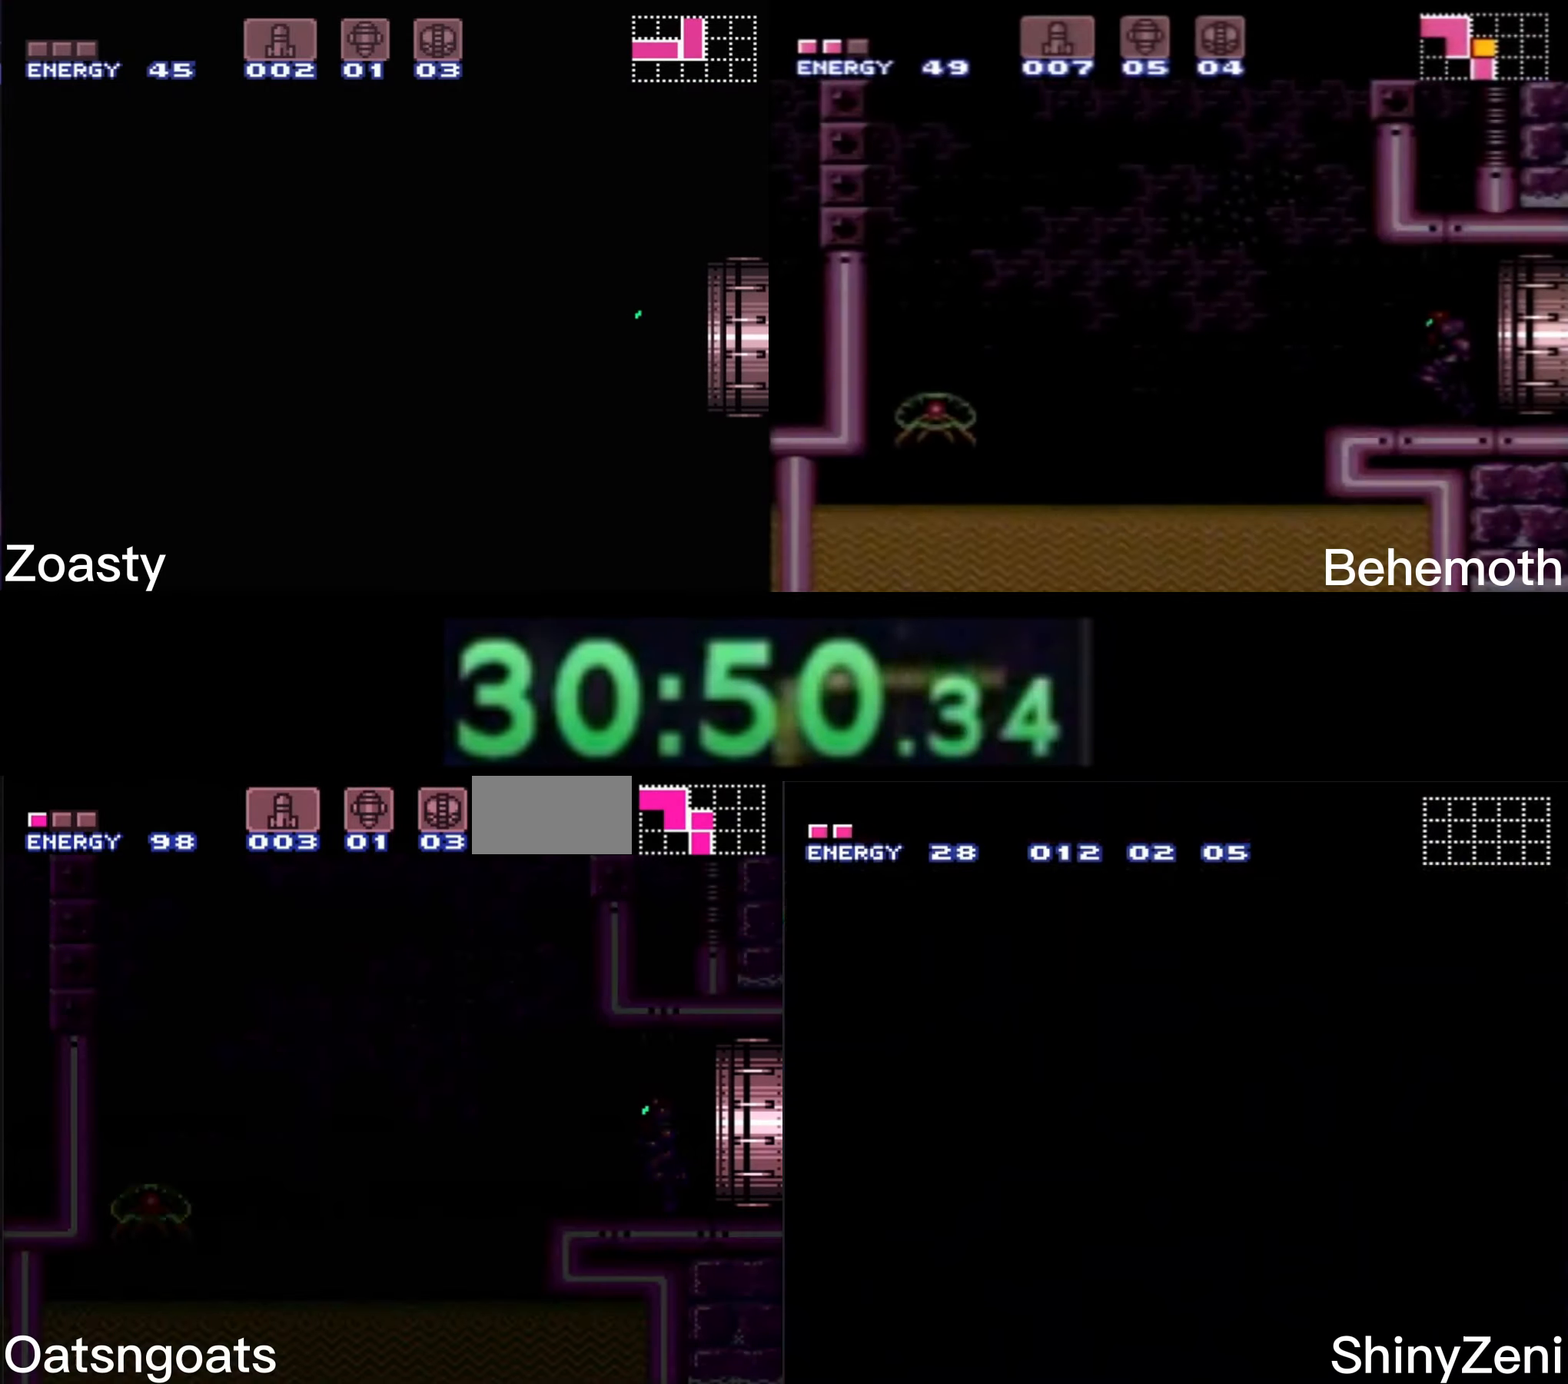
{"buttons": ["B", "DPAD_LEFT"], "events": []}
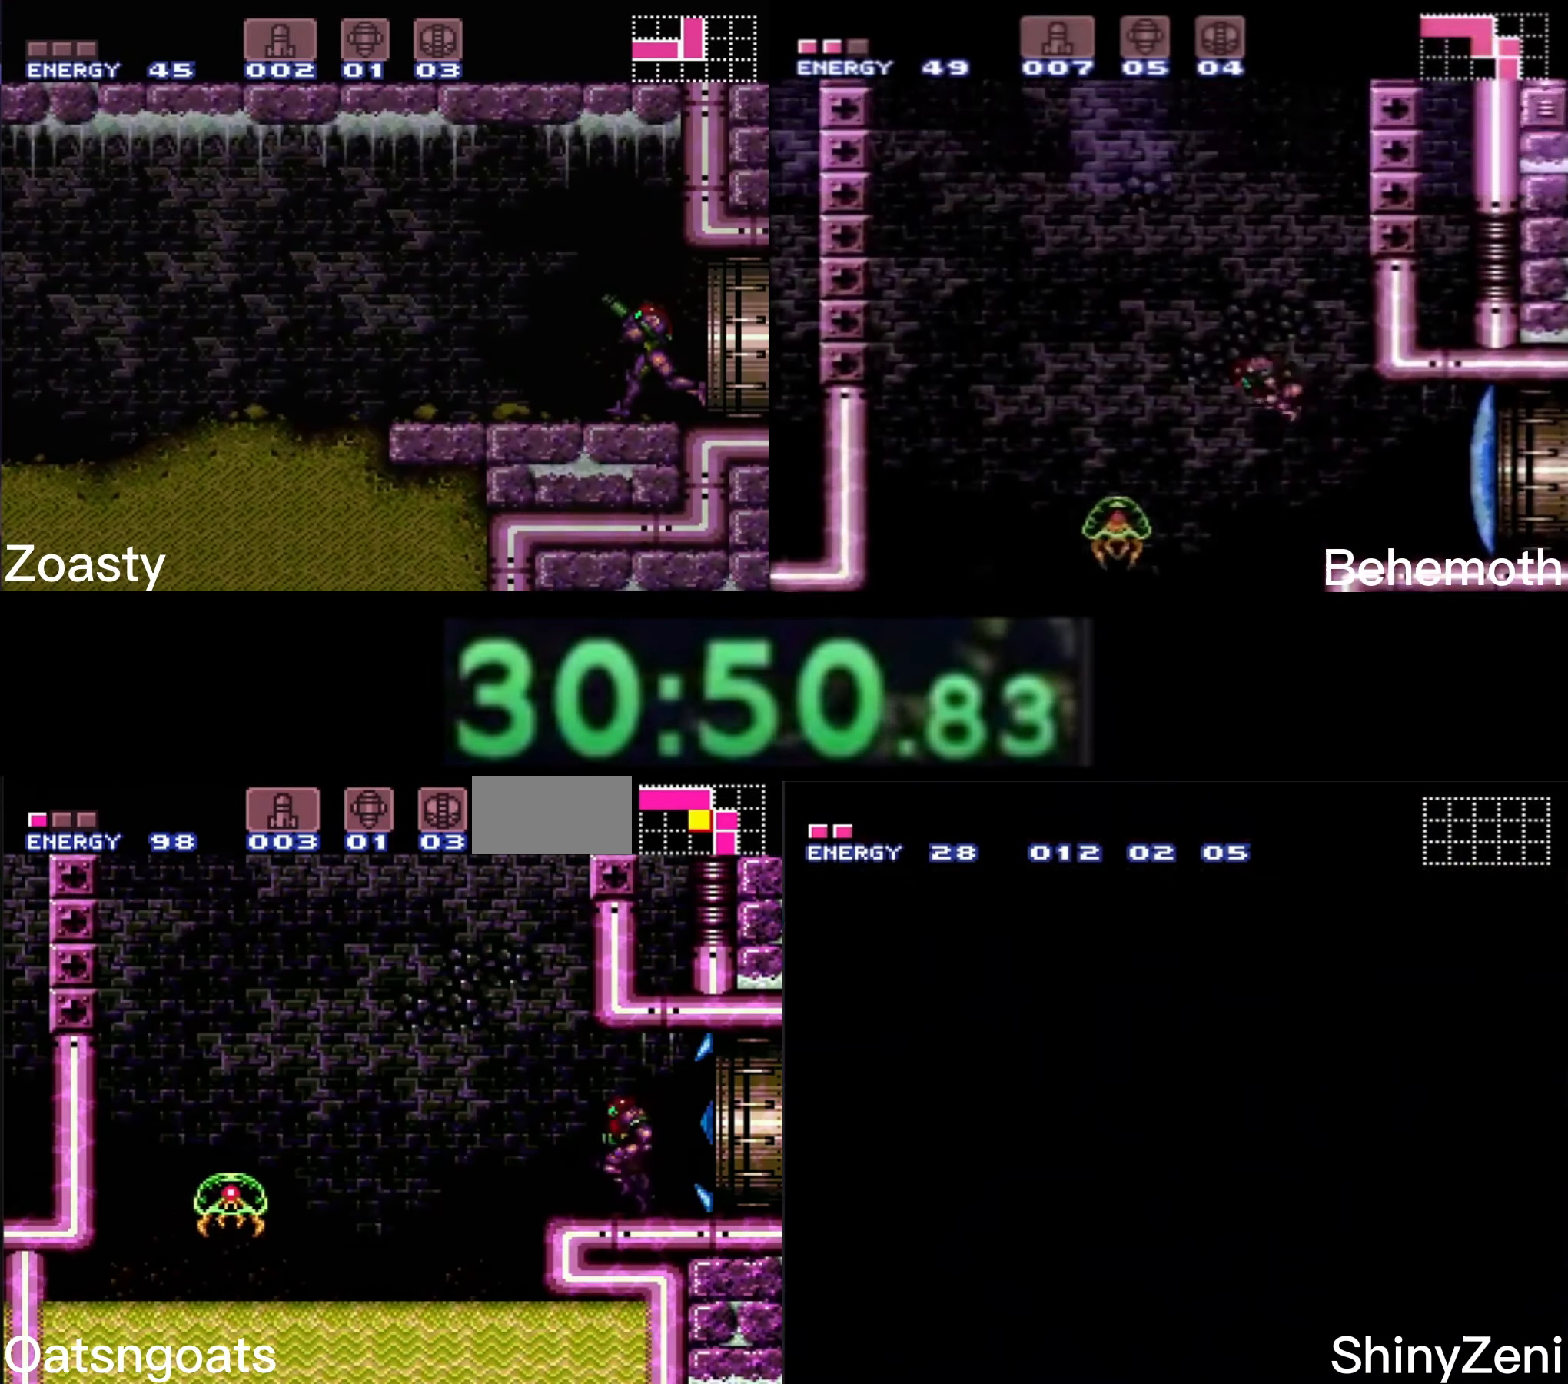
{"buttons": ["A", "B", "DPAD_LEFT"], "events": [[50, "A", "down"]]}